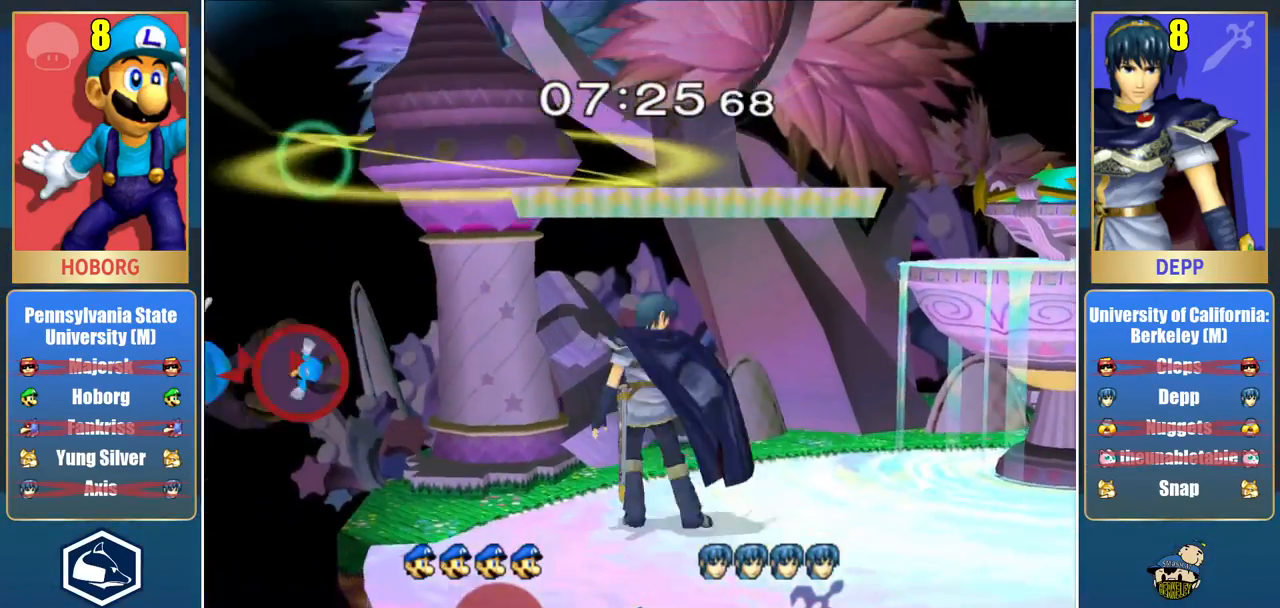
Gameplay with a controller (Nintendo layout); each line is a JSON object with the inputs held at the frame after it (dt_ms = milliseconds from this image to that frame). "events" lists button and stick changes between this image and that frame as [ms after this image, input, new state], when the widget could be followed in between. Not read: L3 R3 START.
{"dt_ms": 500, "buttons": [], "left_stick": "right", "right_stick": "center", "events": [[83, "left_stick", "left"], [183, "left_stick", "right"], [367, "X", "down"], [500, "X", "up"]]}
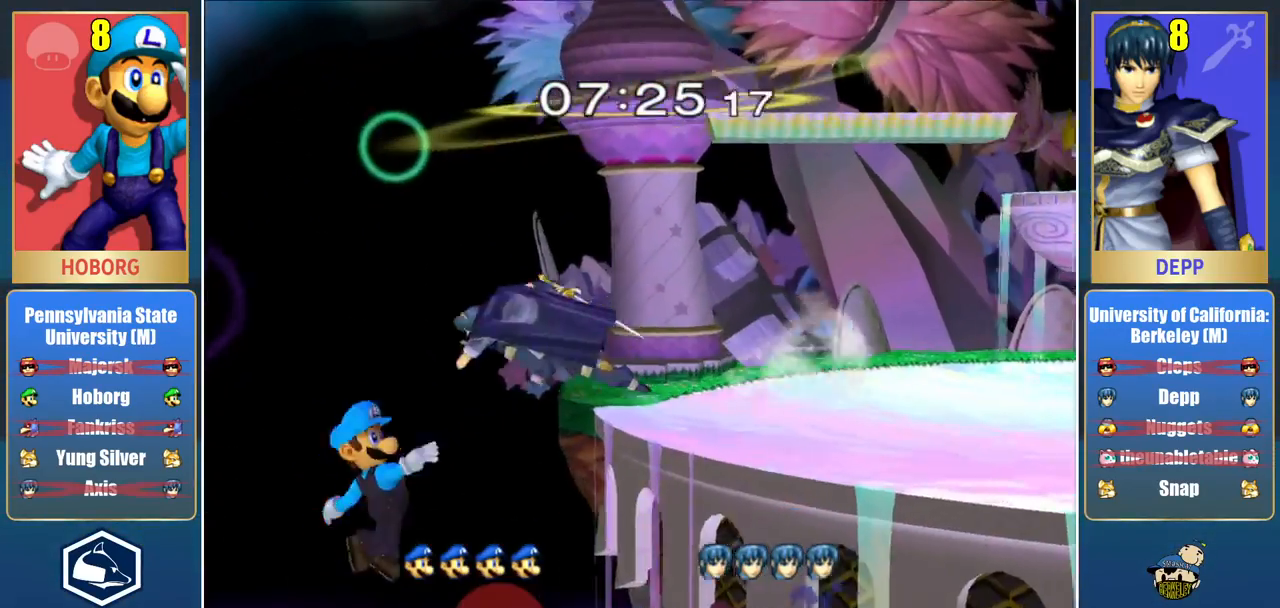
{"dt_ms": 500, "buttons": [], "left_stick": "up-right", "right_stick": "center", "events": [[67, "left_stick", "up-right"], [150, "L1", "down"], [150, "R1", "down"], [483, "L1", "up"], [483, "R1", "up"]]}
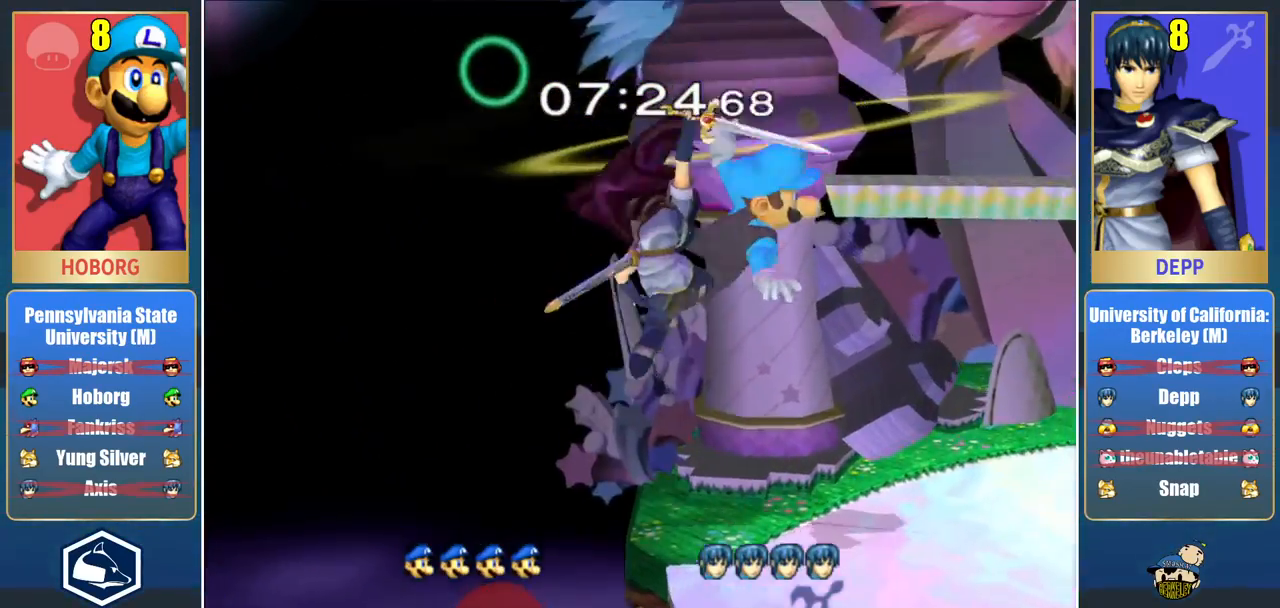
{"dt_ms": 500, "buttons": [], "left_stick": "center", "right_stick": "center", "events": [[200, "left_stick", "down"], [350, "left_stick", "right"], [433, "left_stick", "center"]]}
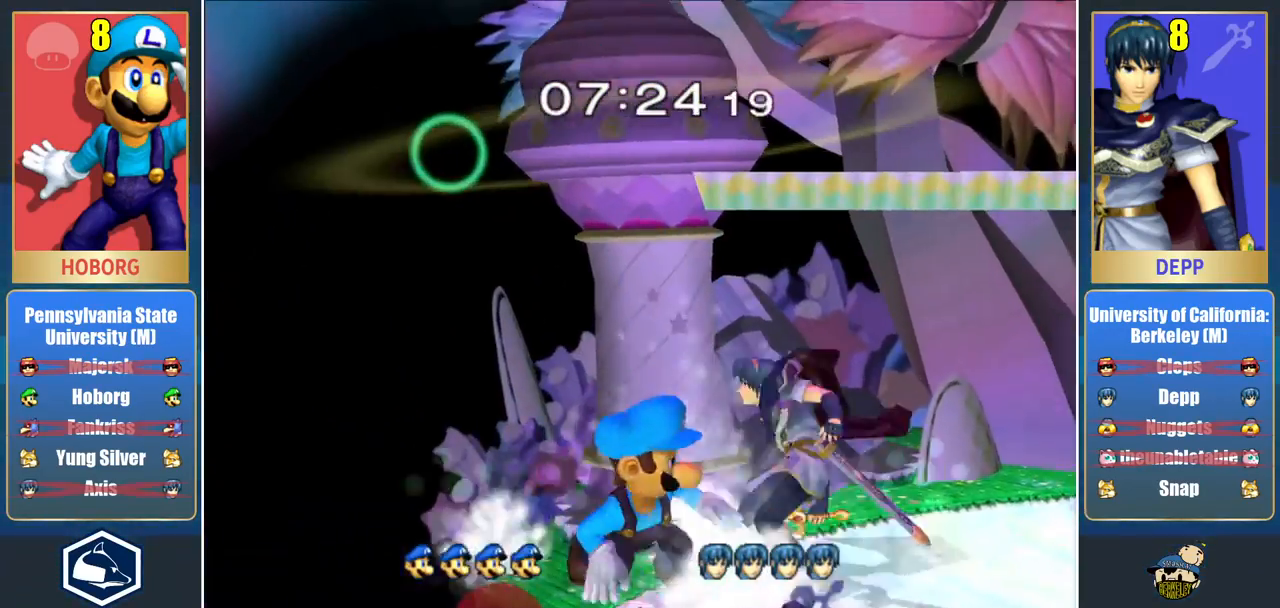
{"dt_ms": 1000, "buttons": [], "left_stick": "down-right", "right_stick": "center", "events": [[33, "left_stick", "up"], [50, "A", "down"], [117, "A", "up"], [217, "left_stick", "center"], [417, "left_stick", "right"], [500, "left_stick", "center"], [950, "left_stick", "down-right"]]}
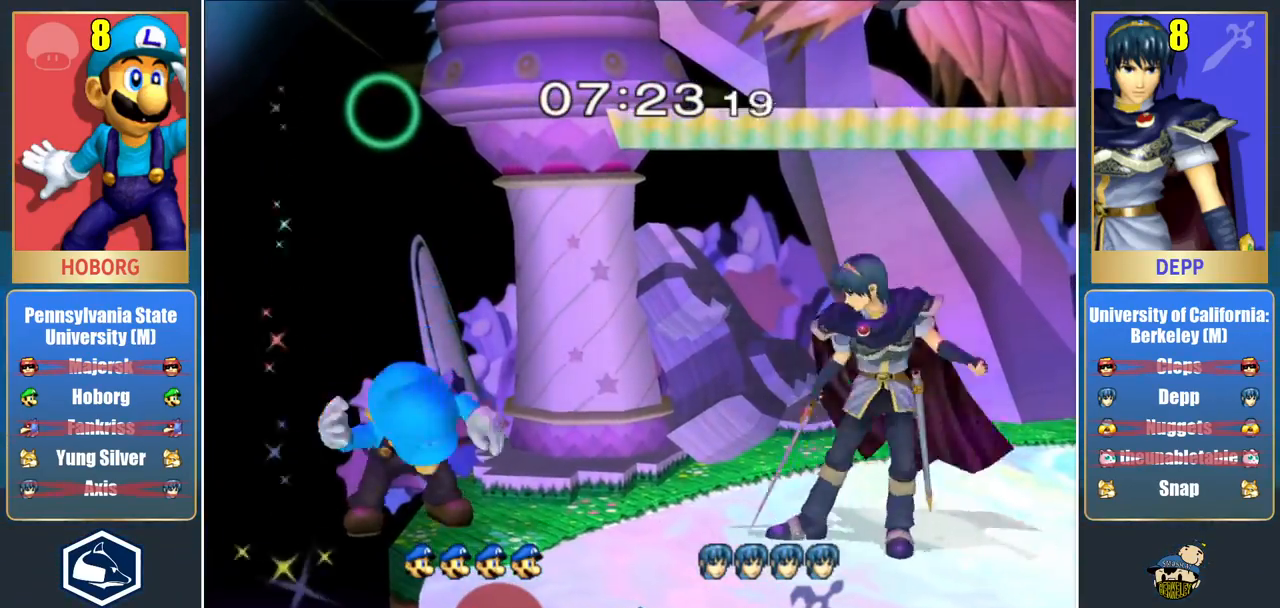
{"dt_ms": 500, "buttons": [], "left_stick": "right", "right_stick": "center", "events": [[17, "left_stick", "center"], [250, "left_stick", "right"], [350, "right_stick", "down"], [417, "right_stick", "center"]]}